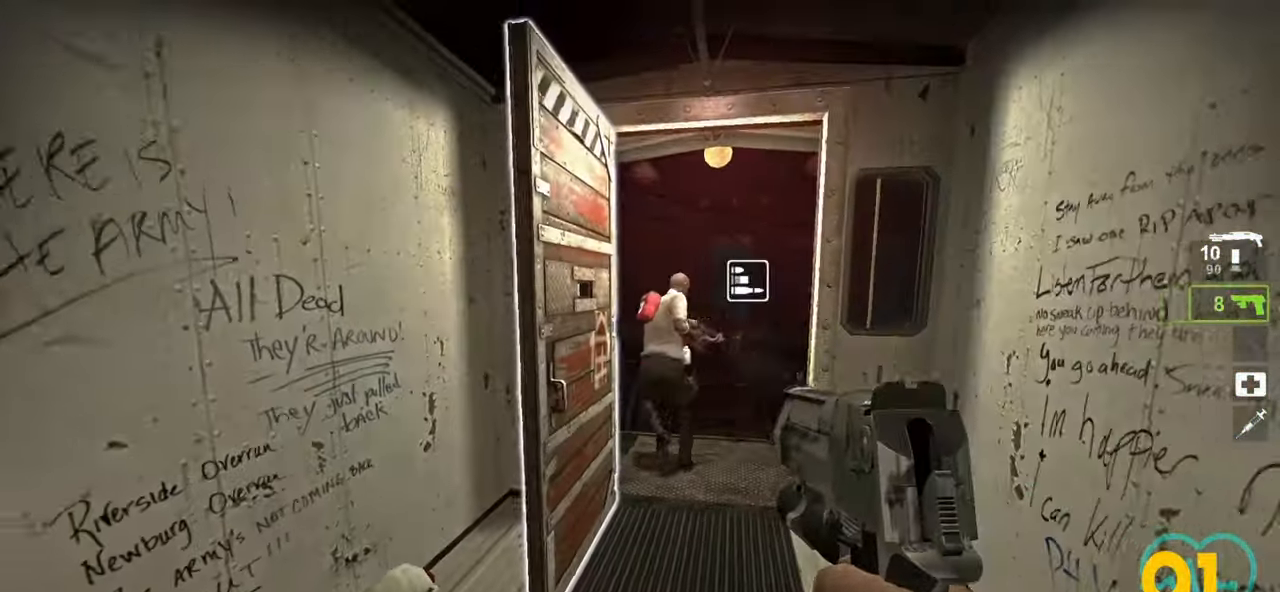
Gameplay with keyboard and mouse; each line is a JSON object with the keys and mouse buttons held at the frame after it. "events" lists presses ("down") and releases ("up") of "1", "2", "3", "4", "a", "alt", "c", "ctrl", "d", "e", "f", "q", "r", "s", "shift", "space", "tab", "v", "w", "x", "z", "mouse_left", "mouse_wheel" and "mouse_right" between this image and that frame as [ms after this image, input, new state], when the widget could be followed in between. "mouse_left", "mouse_wheel", "mouse_right" = the "left", "wheel", "right" buttons of the "mouse" list. No other keys are recorded. "wheel" means that the mouse wheel is clicked or scrolled. "mouse_move" is the direction in which the mouse moves at that frame (one of eight, or "still"), when it could be read.
{"keys": ["s"], "mouse": ["wheel"], "mouse_move": "left", "events": [[450, "mouse_wheel", "down"]]}
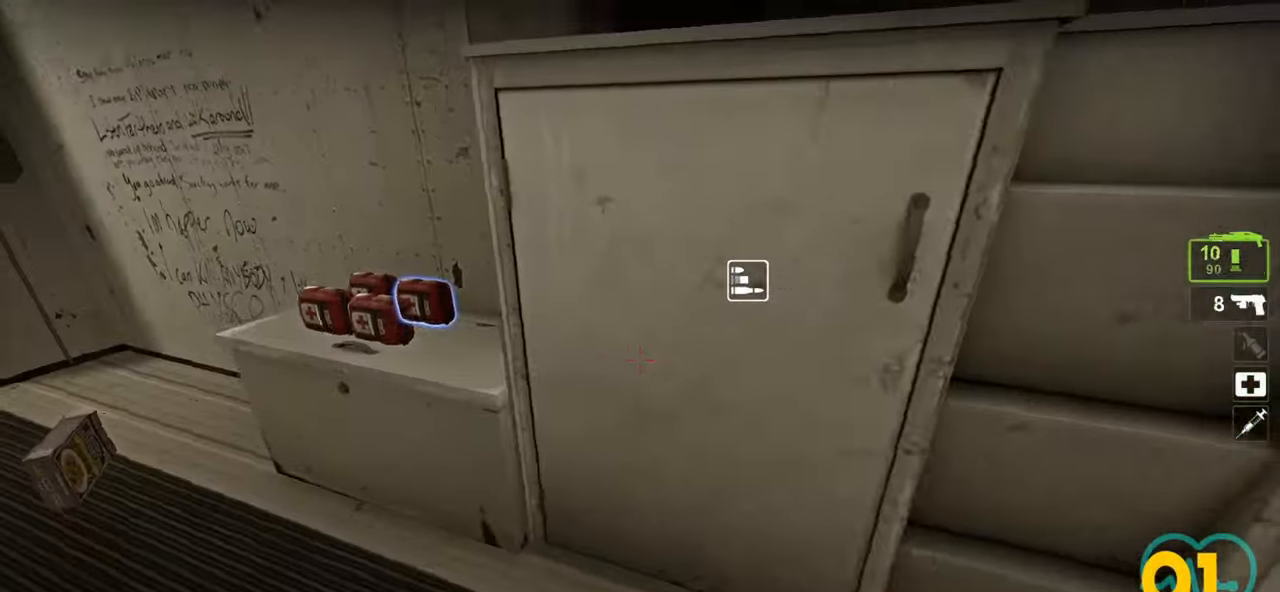
{"keys": ["d", "w"], "mouse": [], "mouse_move": "up", "events": [[17, "d", "down"], [17, "mouse_wheel", "up"], [383, "s", "up"], [483, "w", "down"]]}
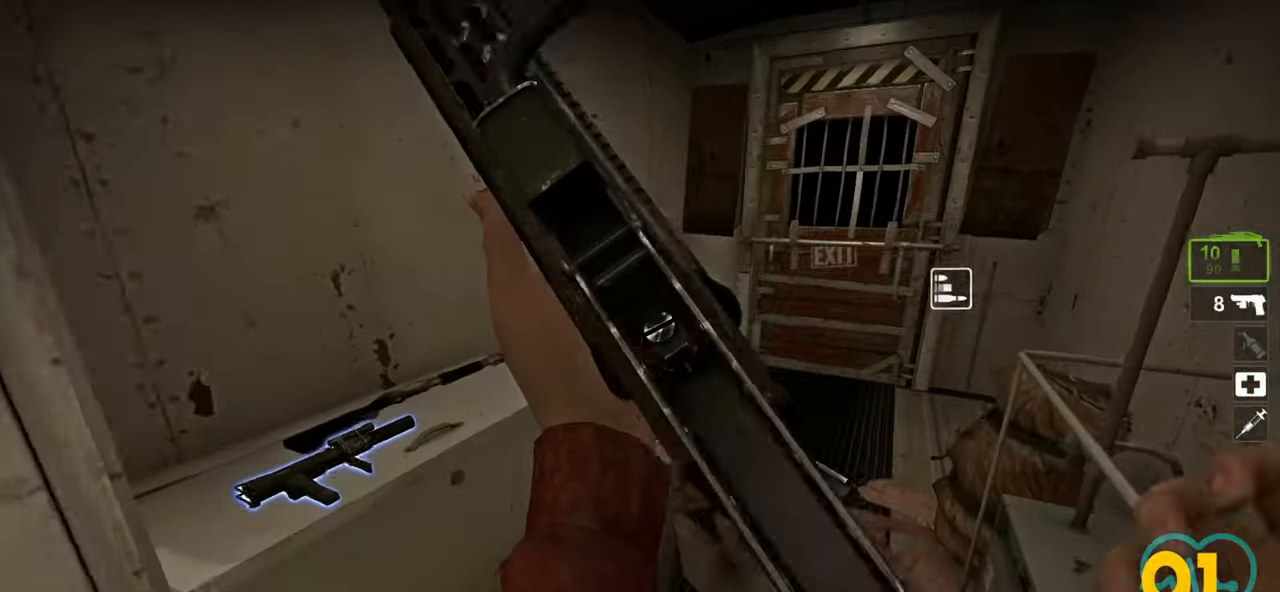
{"keys": ["d", "s"], "mouse": ["wheel"], "mouse_move": "left", "events": [[350, "w", "up"], [433, "mouse_wheel", "down"], [483, "s", "down"]]}
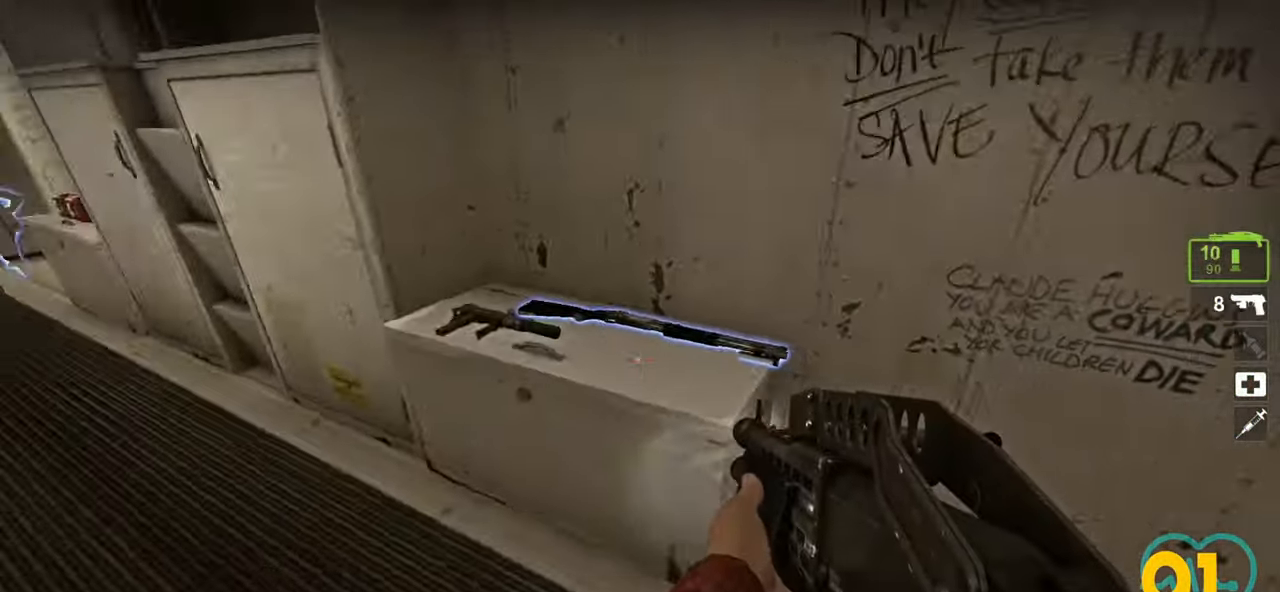
{"keys": ["w"], "mouse": [], "mouse_move": "left", "events": [[83, "d", "up"], [83, "mouse_wheel", "up"], [83, "s", "up"], [183, "a", "down"], [183, "w", "down"], [367, "a", "up"]]}
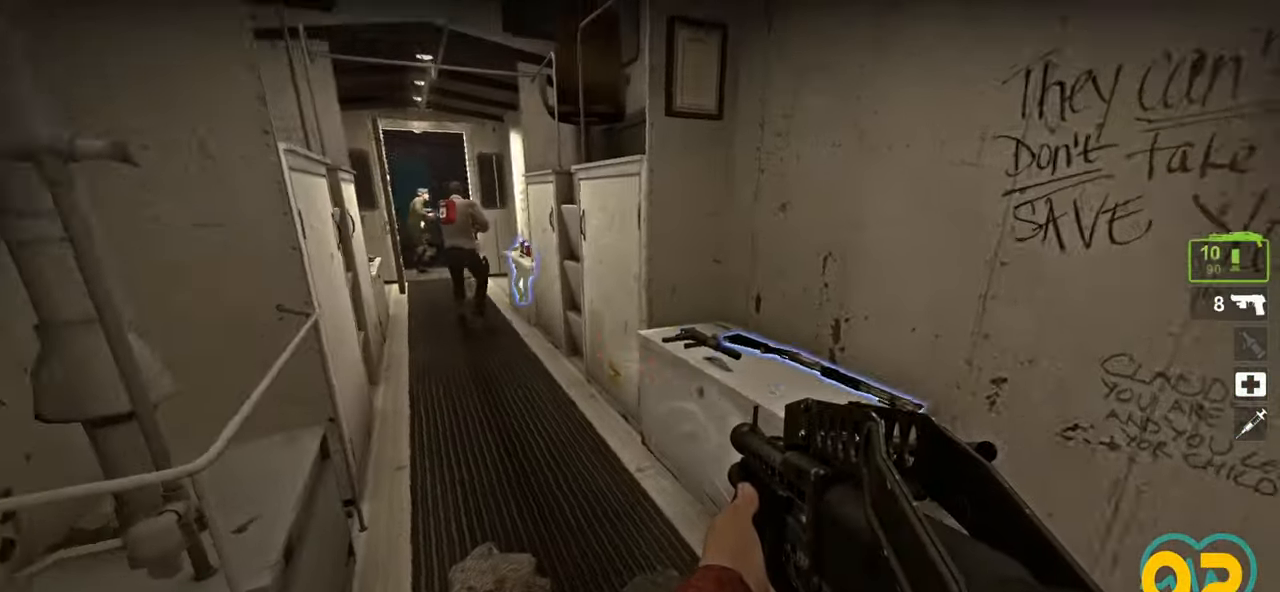
{"keys": ["w"], "mouse": [], "mouse_move": "up-left", "events": [[333, "a", "down"], [433, "a", "up"]]}
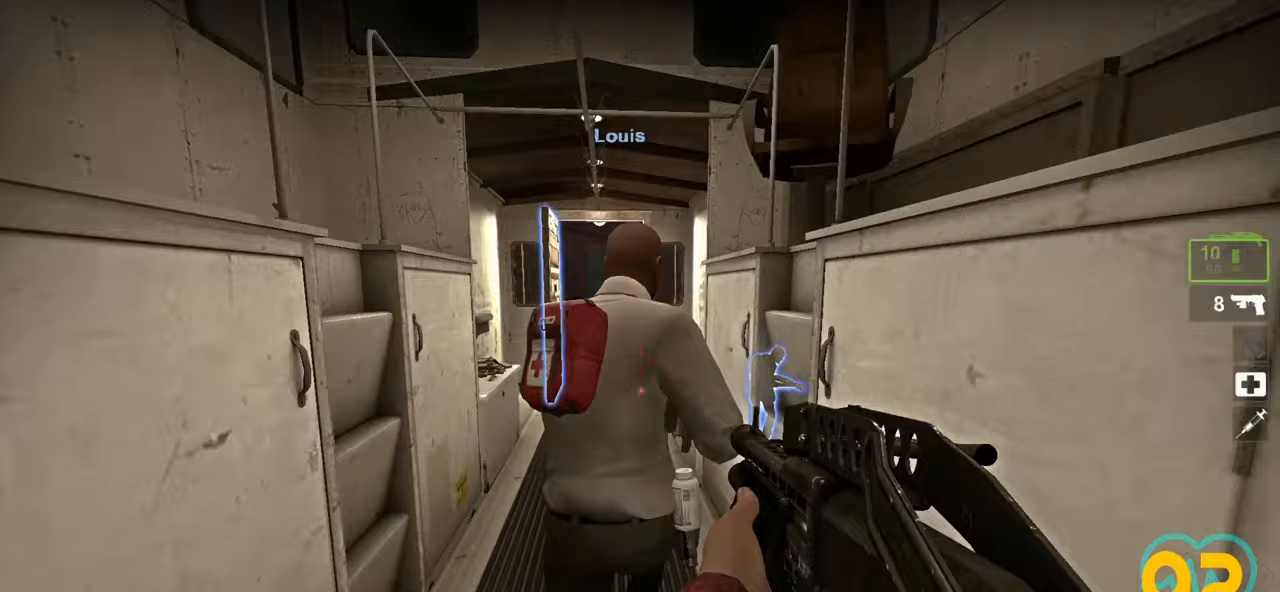
{"keys": ["w"], "mouse": [], "mouse_move": "right", "events": [[117, "a", "down"], [167, "a", "up"]]}
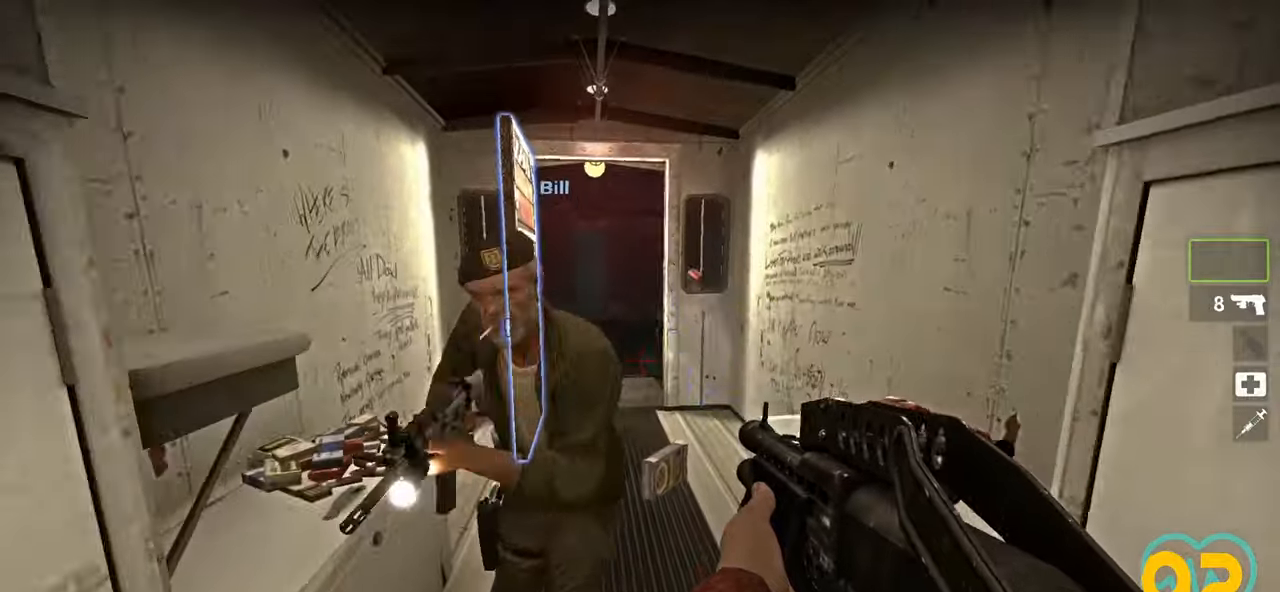
{"keys": [], "mouse": [], "mouse_move": "still", "events": [[33, "a", "down"], [133, "a", "up"], [183, "w", "up"]]}
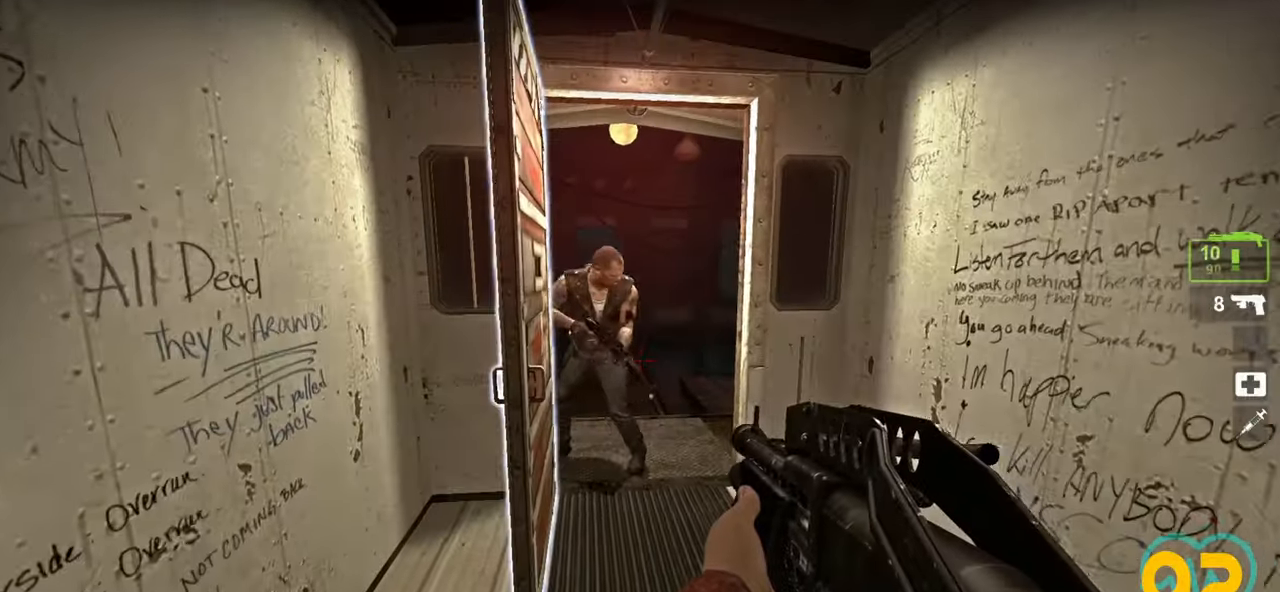
{"keys": ["a", "w"], "mouse": [], "mouse_move": "still", "events": [[483, "a", "down"], [483, "w", "down"]]}
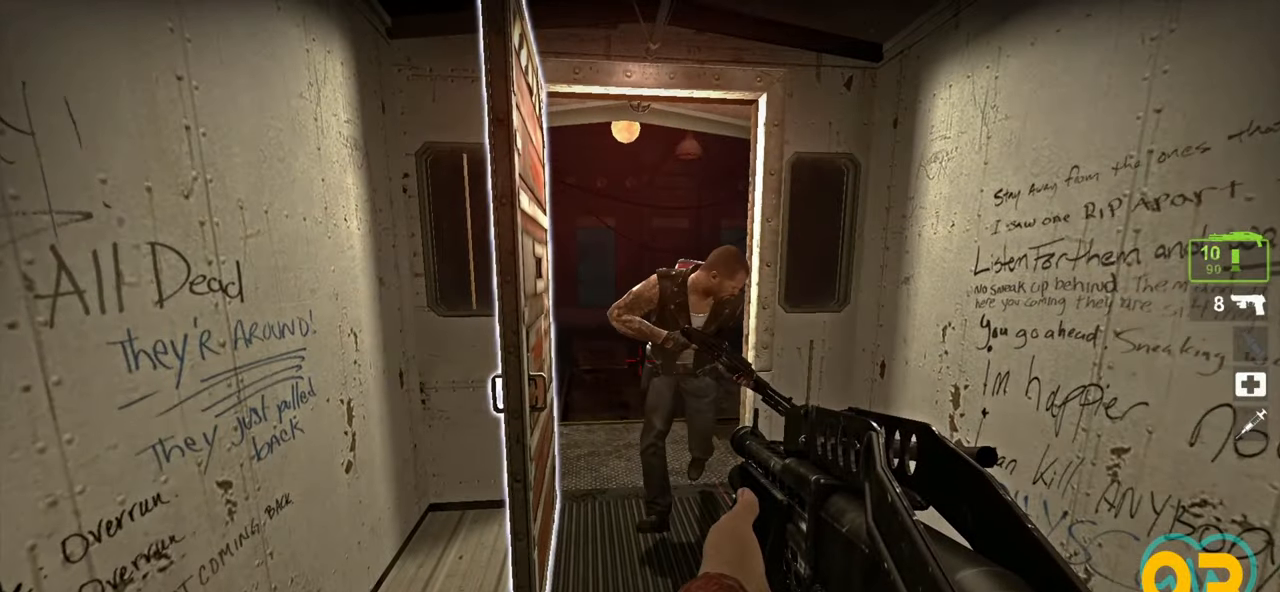
{"keys": ["a", "e"], "mouse": [], "mouse_move": "down-right", "events": [[200, "w", "up"], [450, "e", "down"]]}
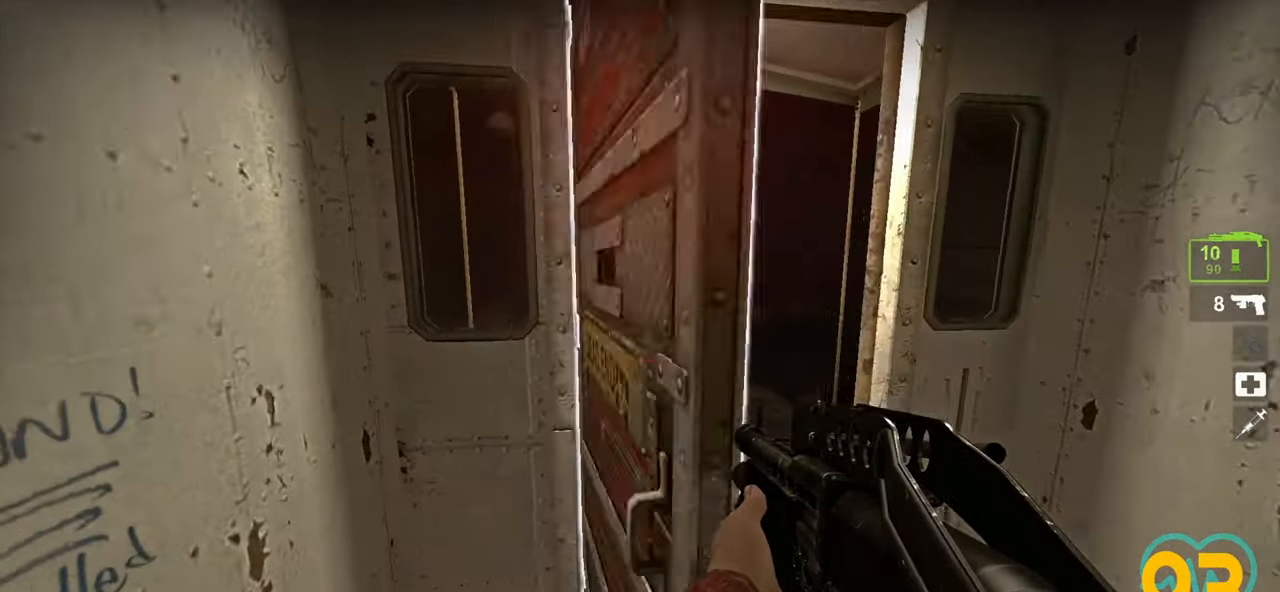
{"keys": [], "mouse": [], "mouse_move": "right", "events": [[50, "e", "up"], [183, "w", "down"], [217, "a", "up"], [367, "a", "down"], [467, "a", "up"], [500, "w", "up"]]}
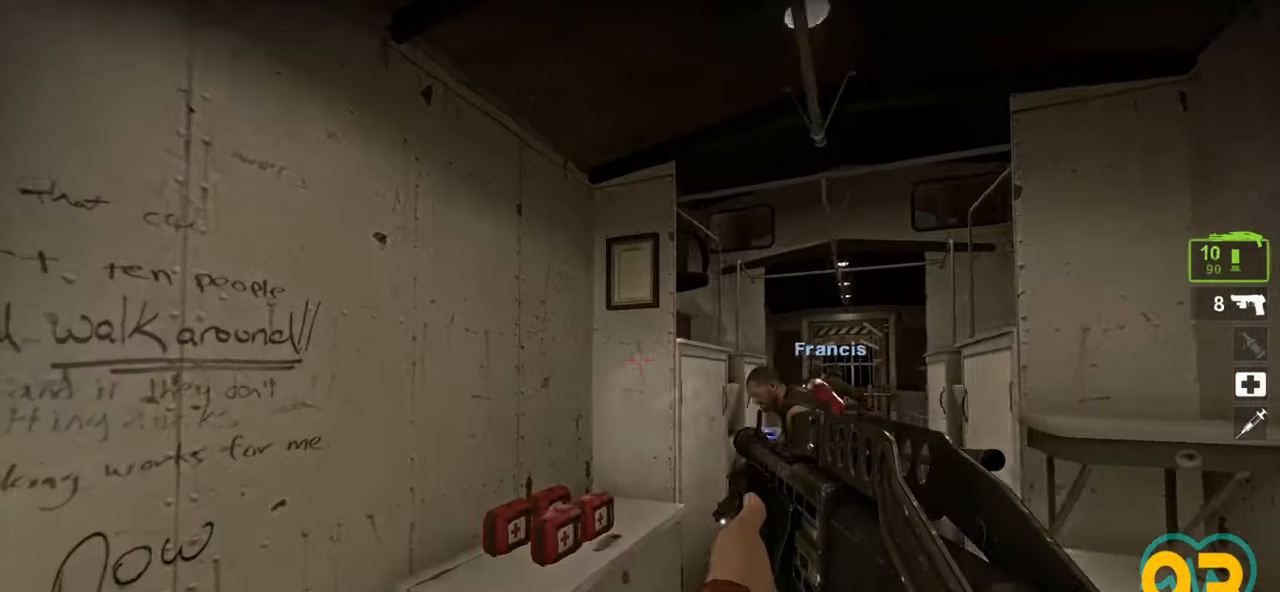
{"keys": [], "mouse": [], "mouse_move": "right", "events": []}
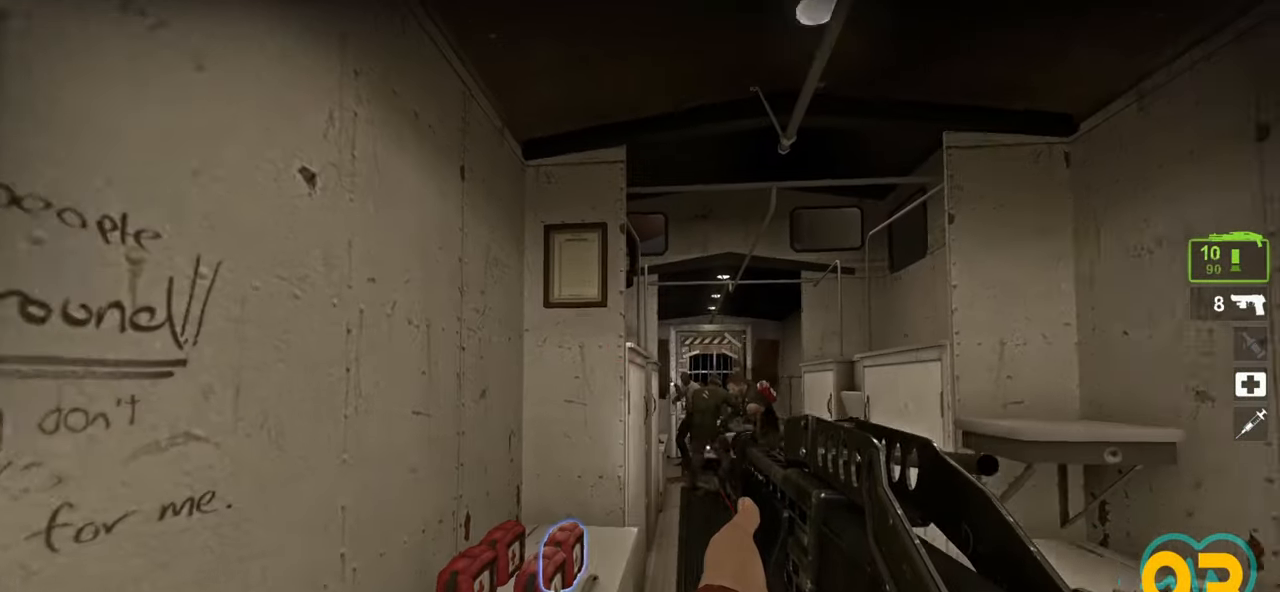
{"keys": [], "mouse": [], "mouse_move": "right", "events": []}
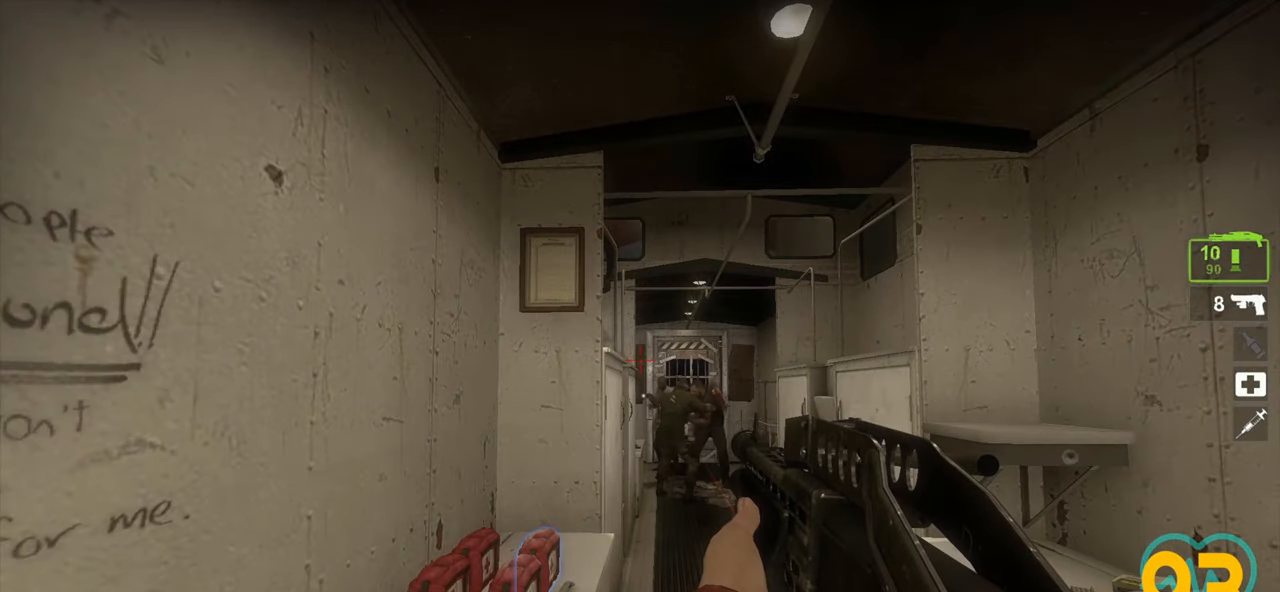
{"keys": [], "mouse": [], "mouse_move": "still", "events": []}
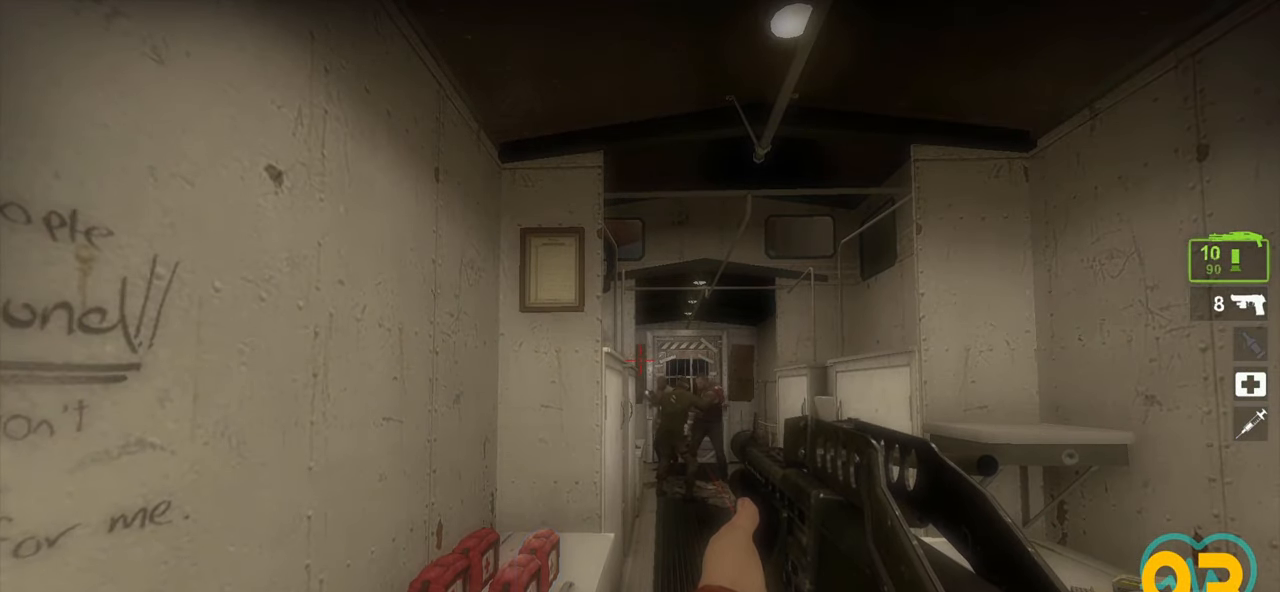
{"keys": [], "mouse": [], "mouse_move": "still", "events": []}
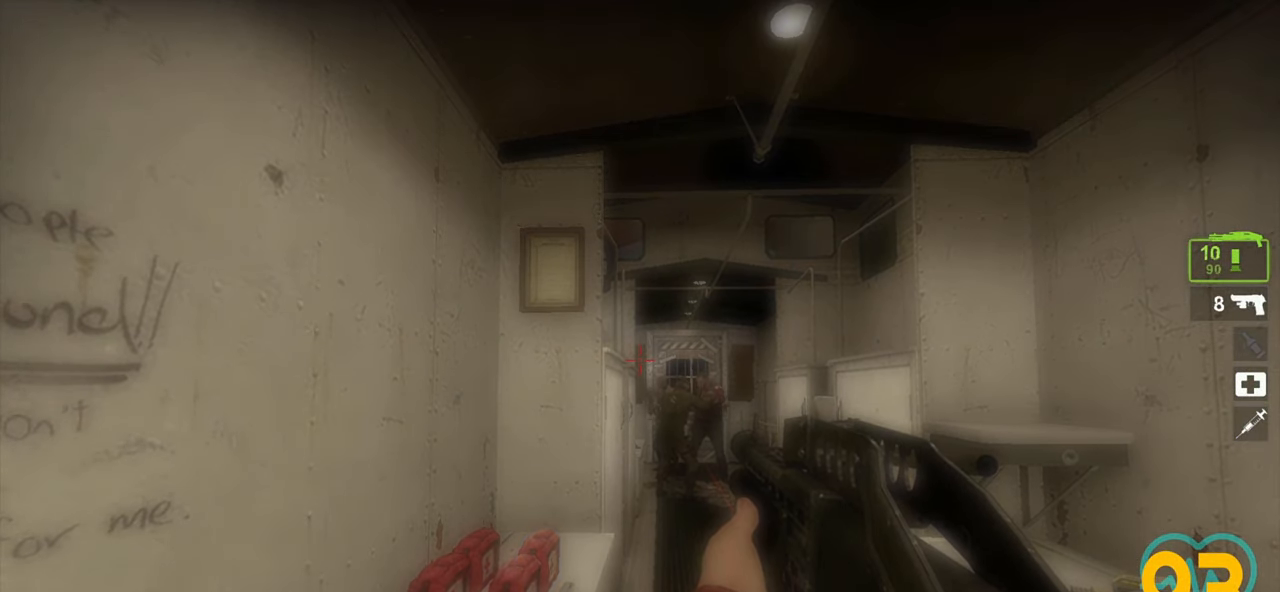
{"keys": [], "mouse": [], "mouse_move": "still", "events": []}
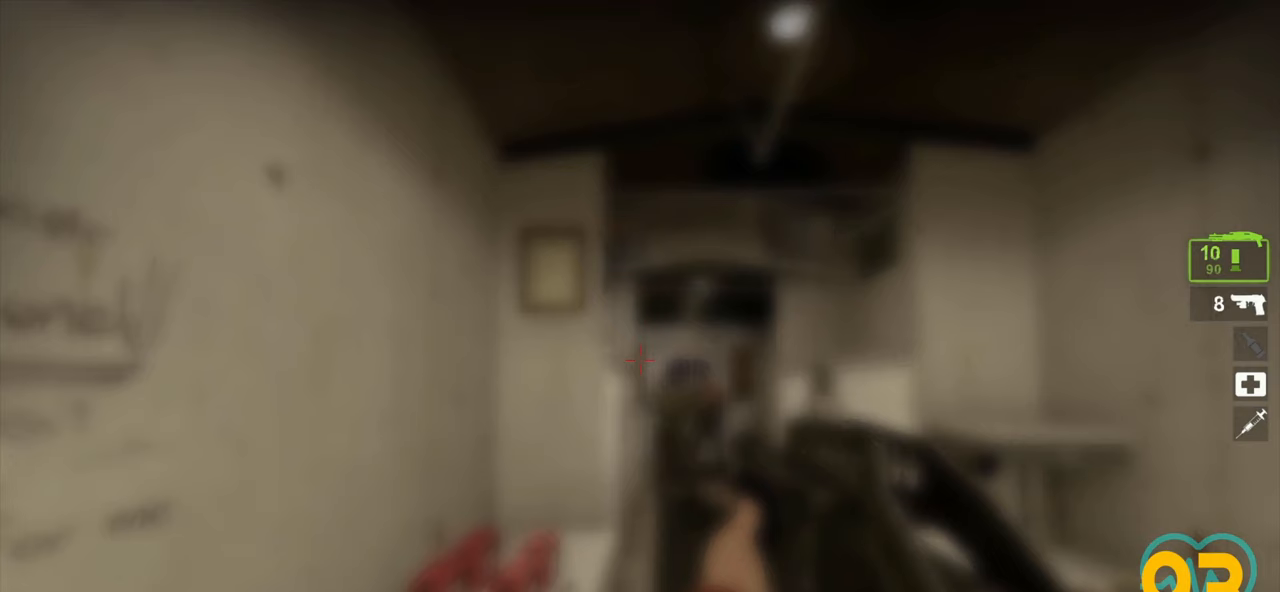
{"keys": [], "mouse": [], "mouse_move": "still", "events": []}
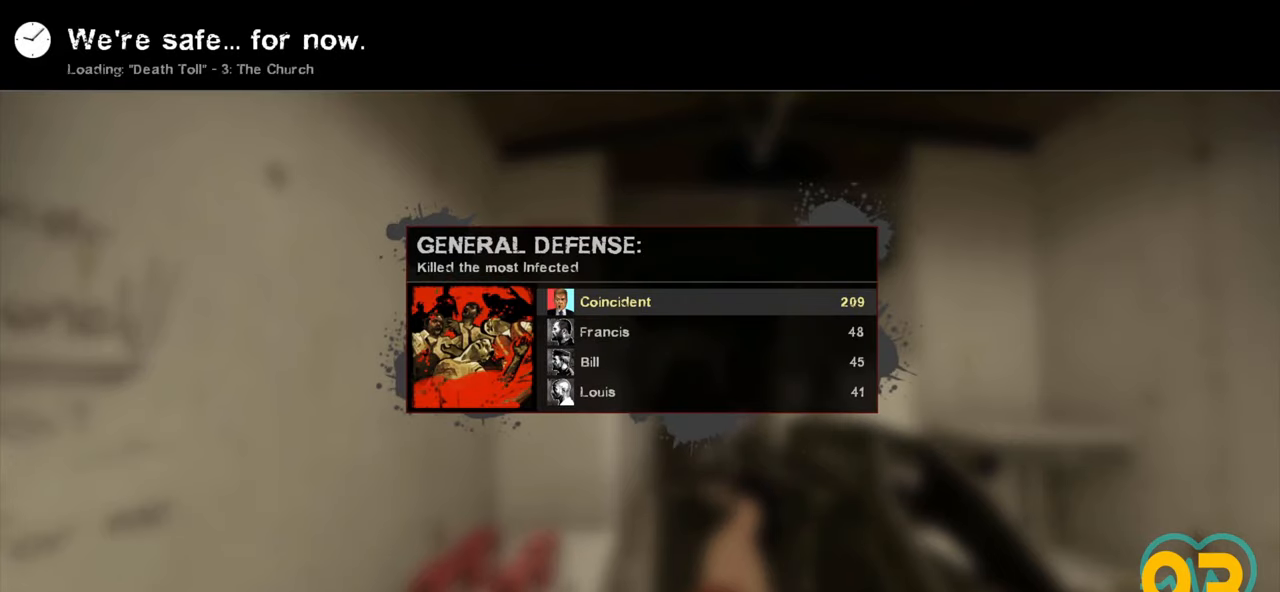
{"keys": [], "mouse": [], "mouse_move": "still", "events": []}
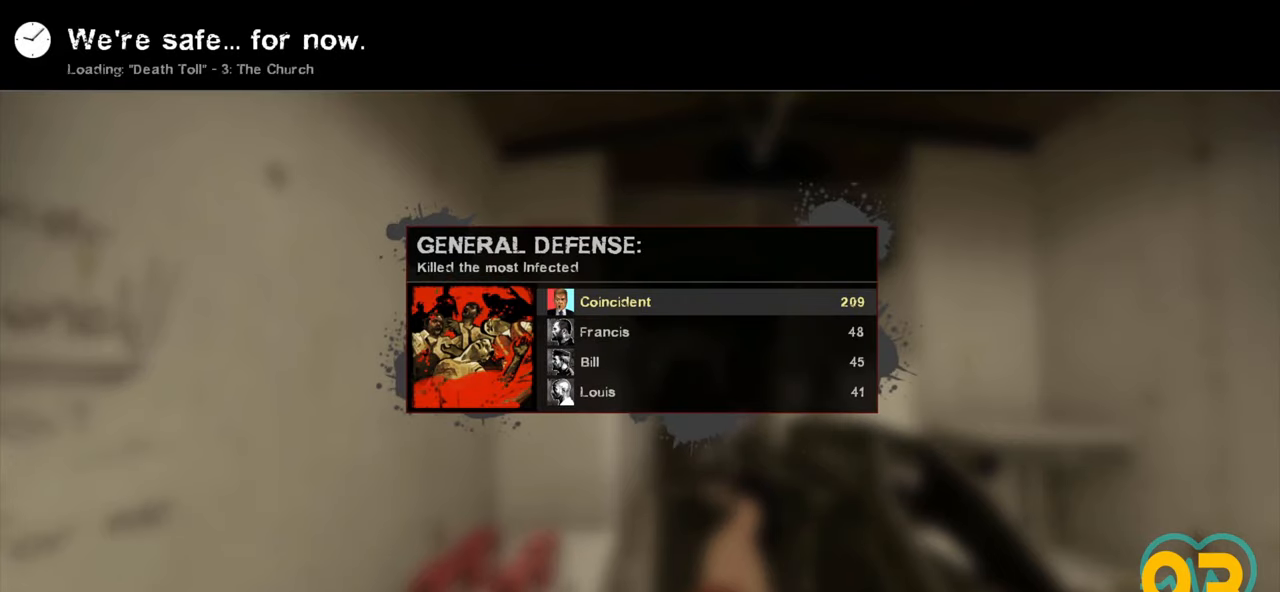
{"keys": [], "mouse": [], "mouse_move": "still", "events": []}
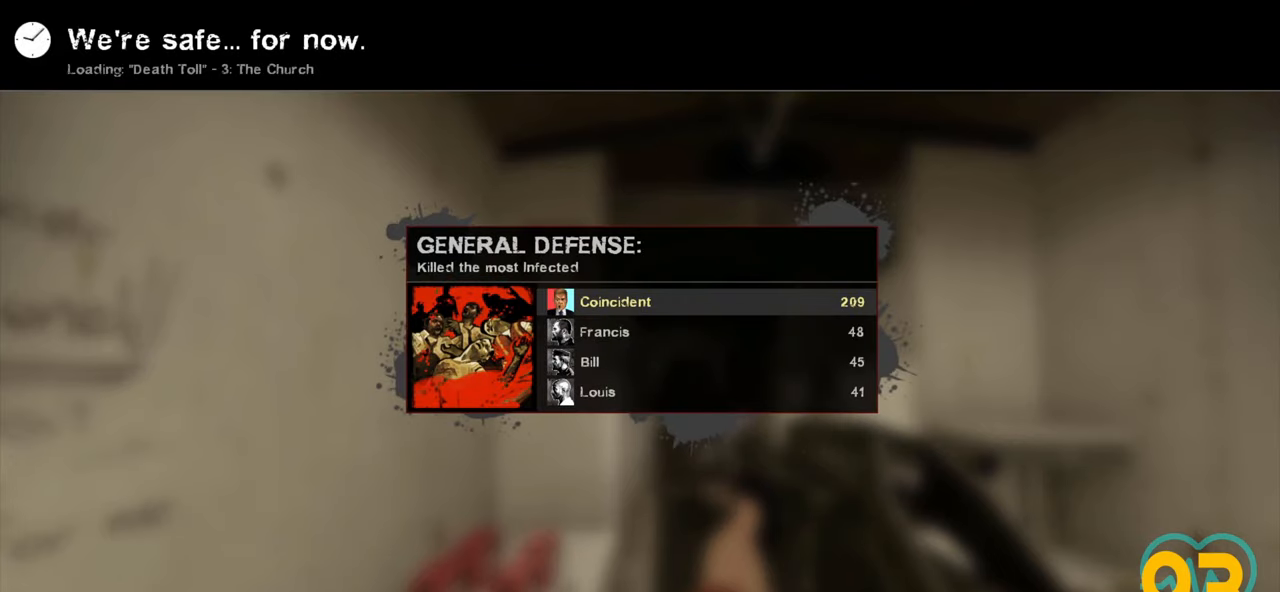
{"keys": [], "mouse": [], "mouse_move": "still", "events": []}
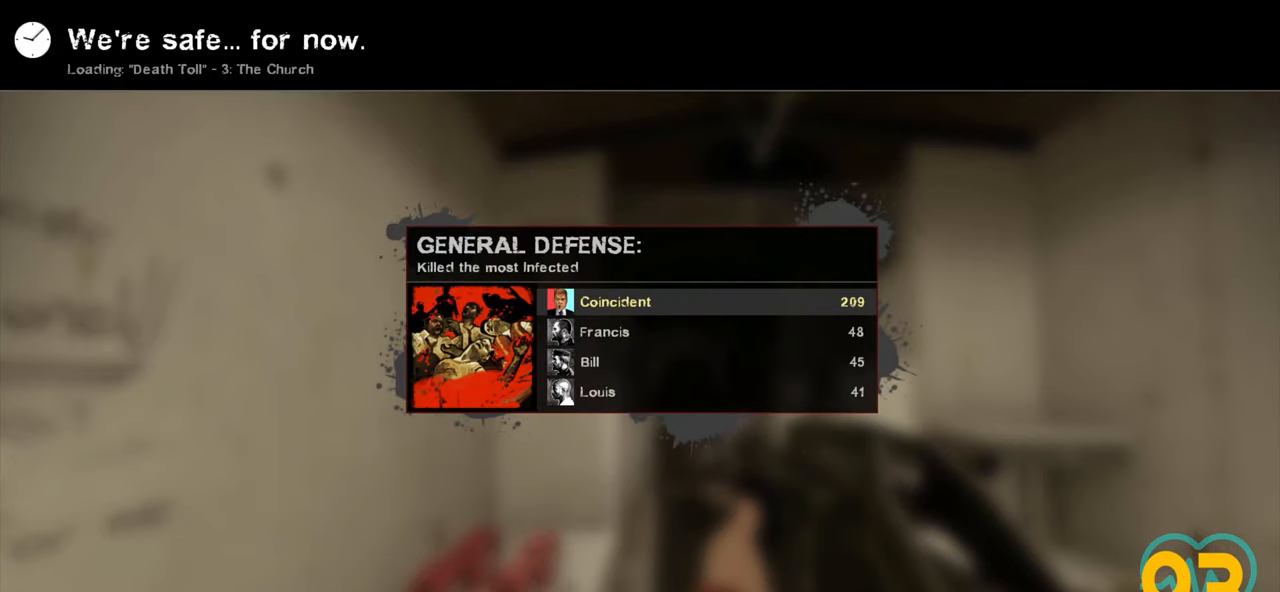
{"keys": [], "mouse": [], "mouse_move": "still", "events": []}
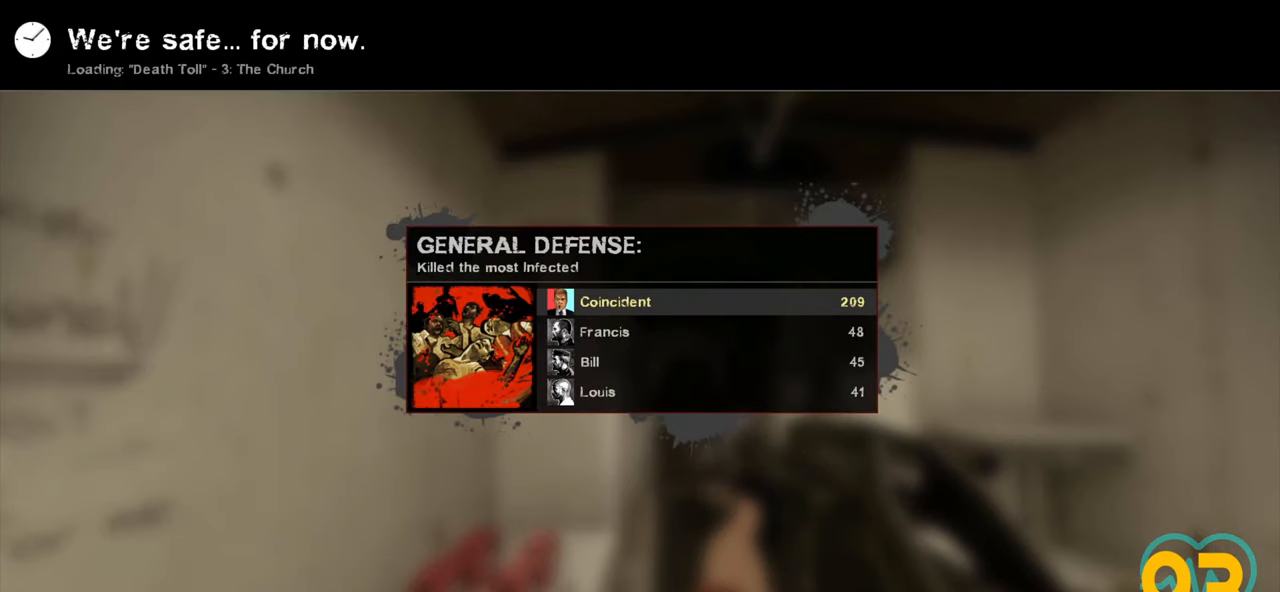
{"keys": [], "mouse": [], "mouse_move": "still", "events": []}
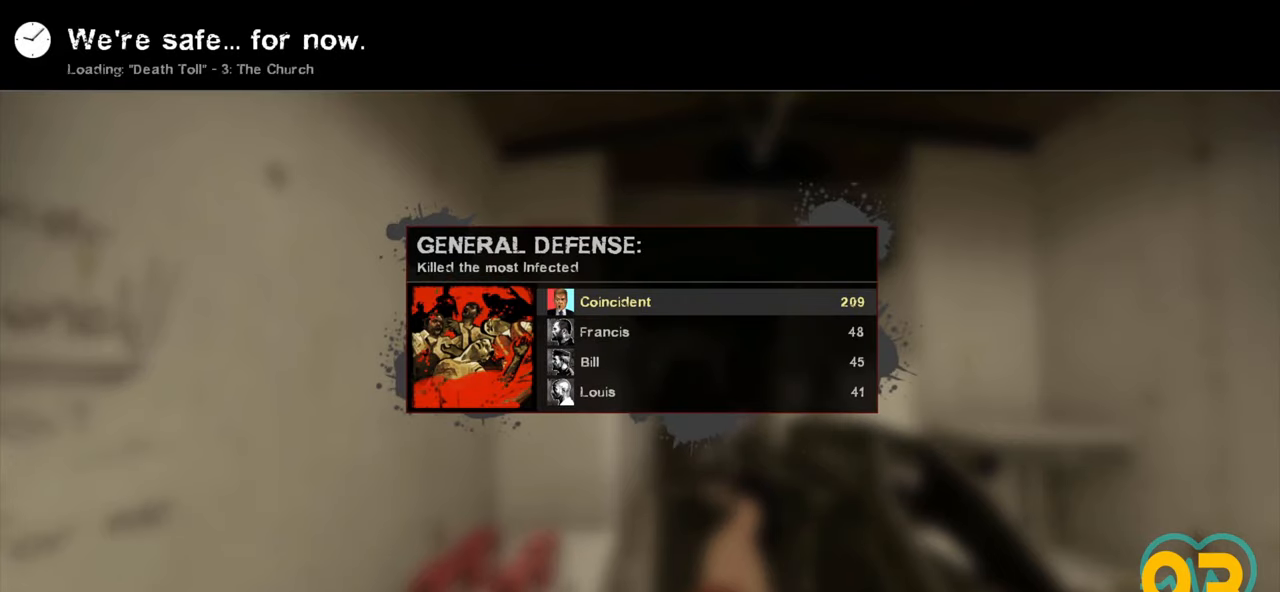
{"keys": [], "mouse": [], "mouse_move": "still", "events": []}
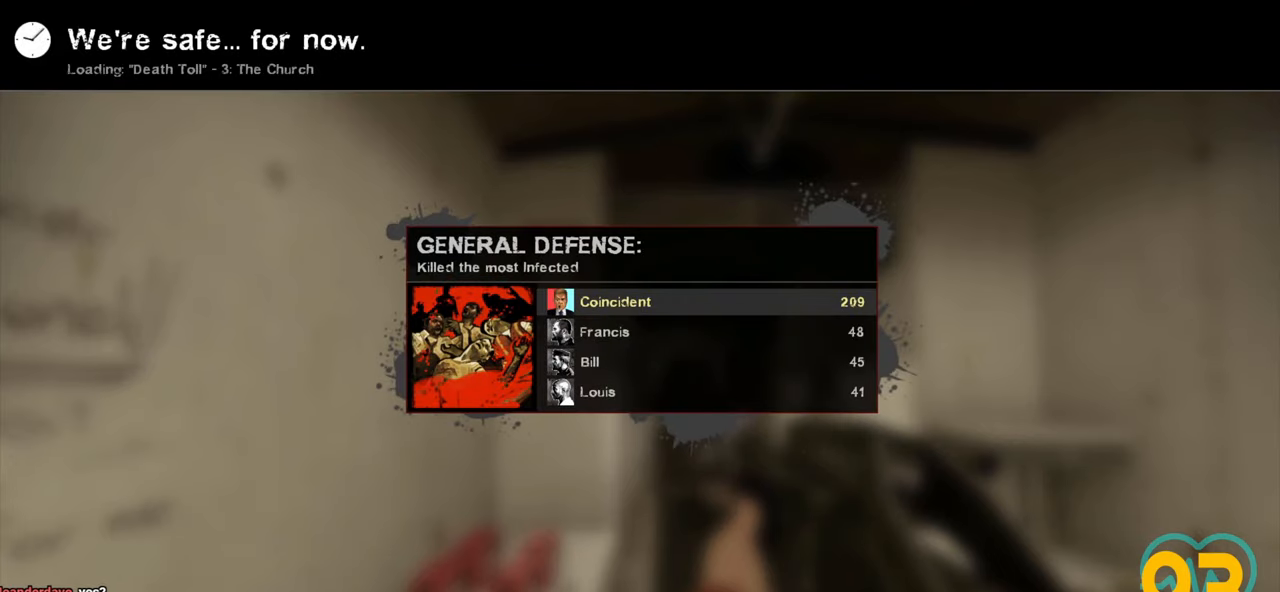
{"keys": [], "mouse": [], "mouse_move": "still", "events": []}
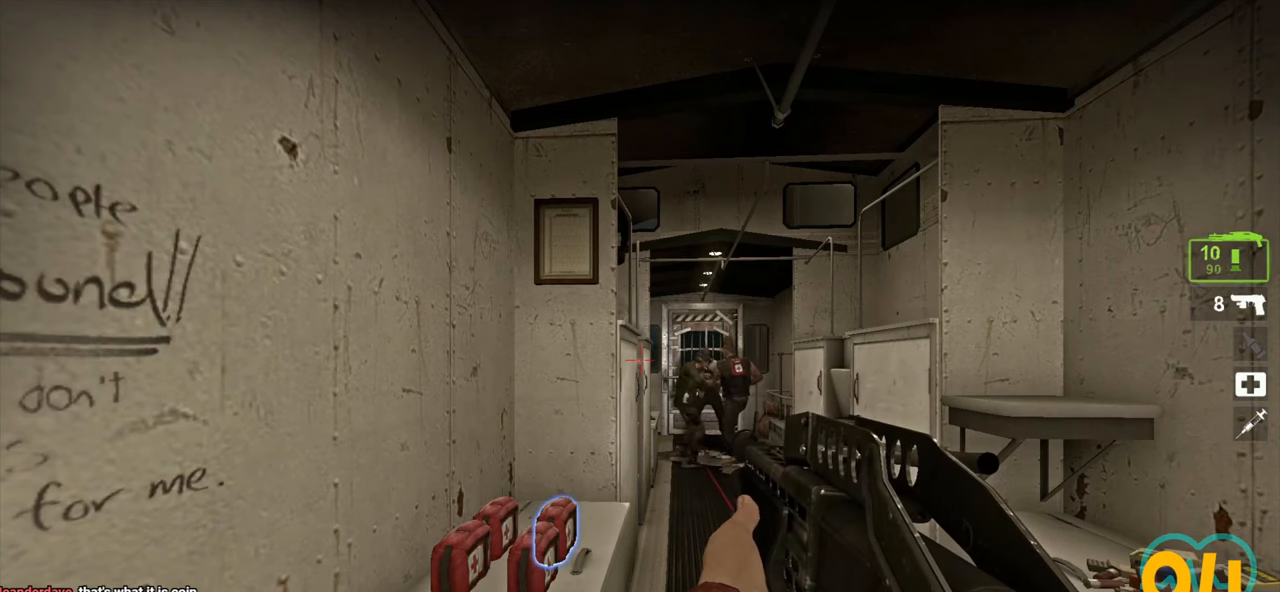
{"keys": [], "mouse": [], "mouse_move": "down-right", "events": []}
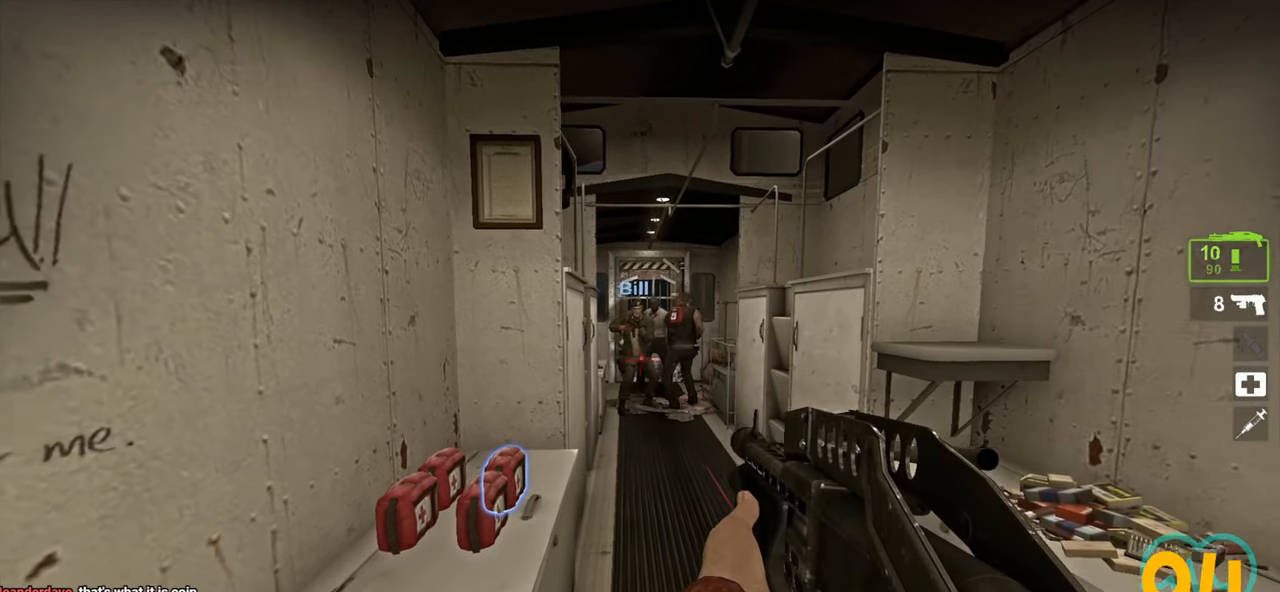
{"keys": [], "mouse": [], "mouse_move": "still", "events": []}
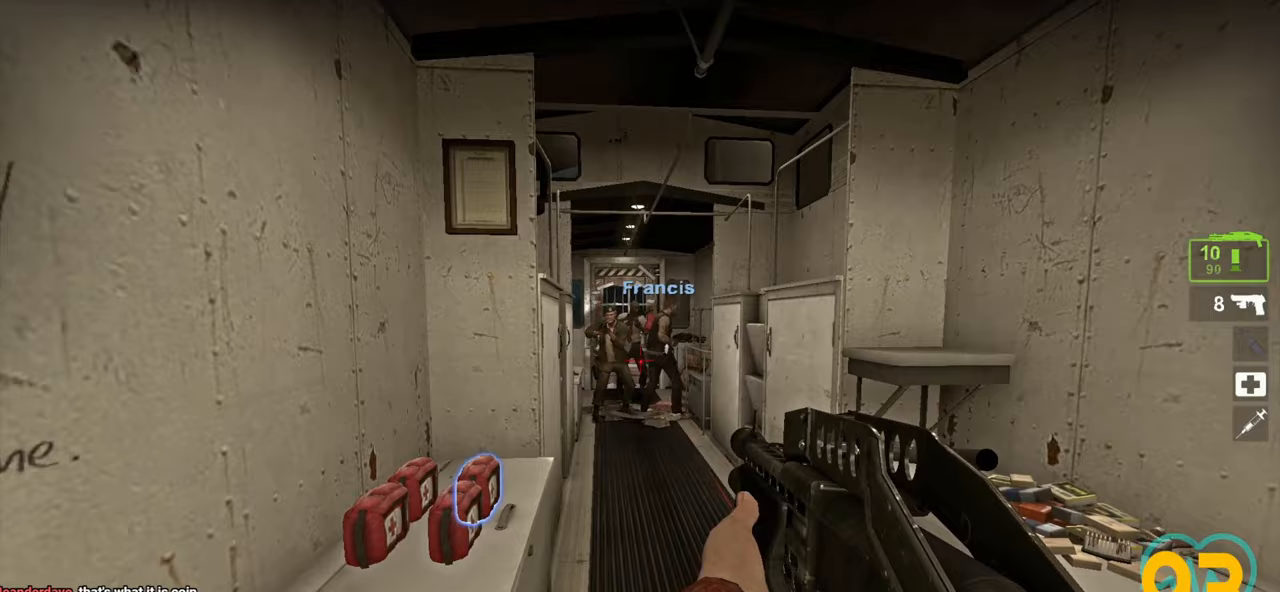
{"keys": [], "mouse": [], "mouse_move": "still", "events": []}
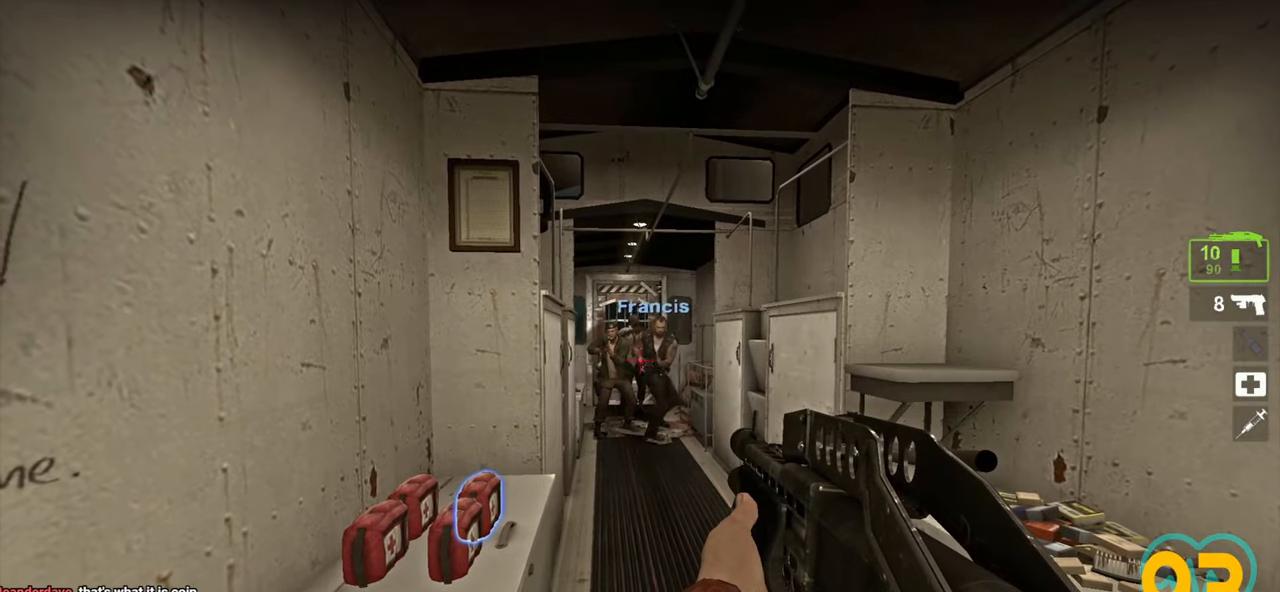
{"keys": [], "mouse": [], "mouse_move": "right", "events": []}
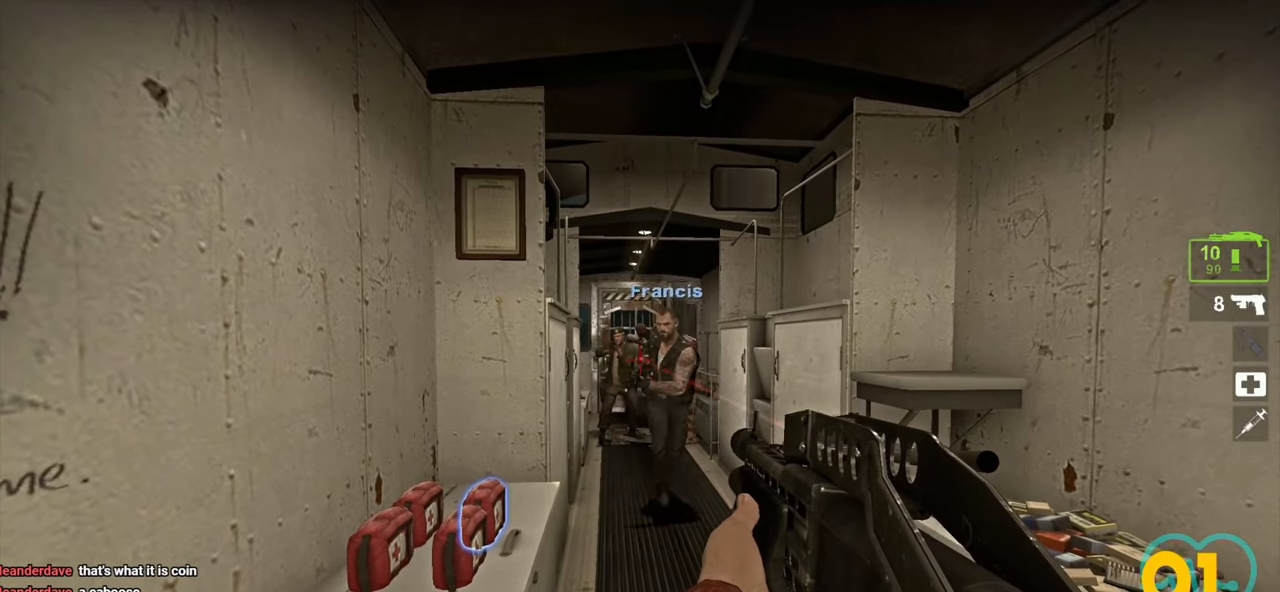
{"keys": [], "mouse": [], "mouse_move": "left", "events": []}
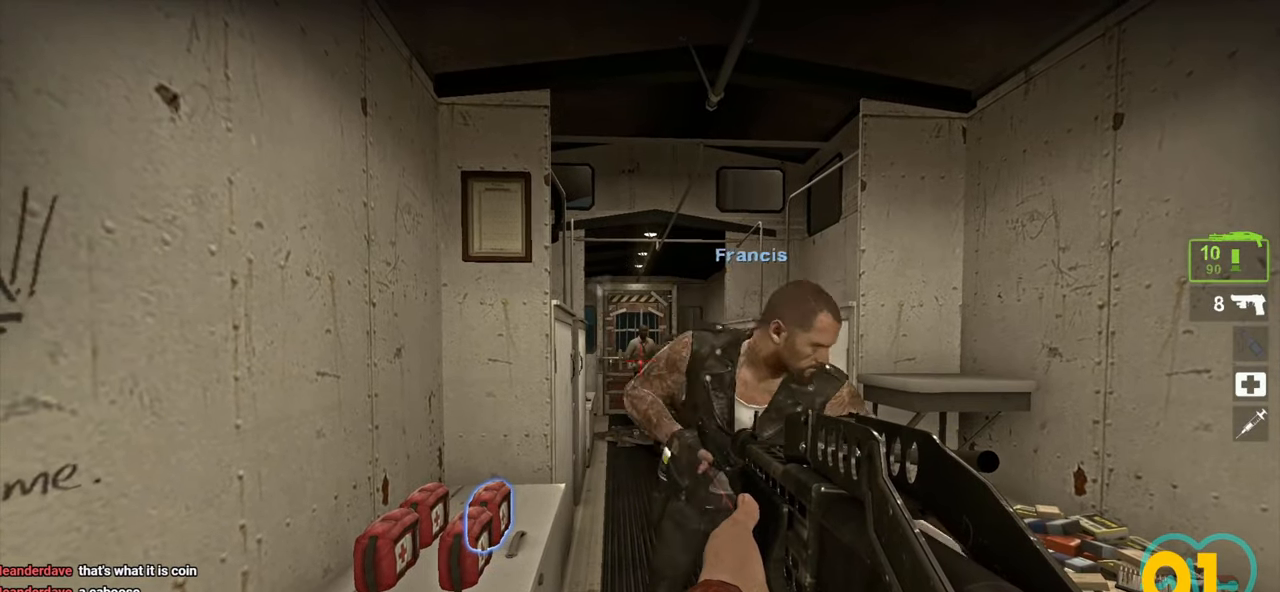
{"keys": [], "mouse": [], "mouse_move": "right", "events": []}
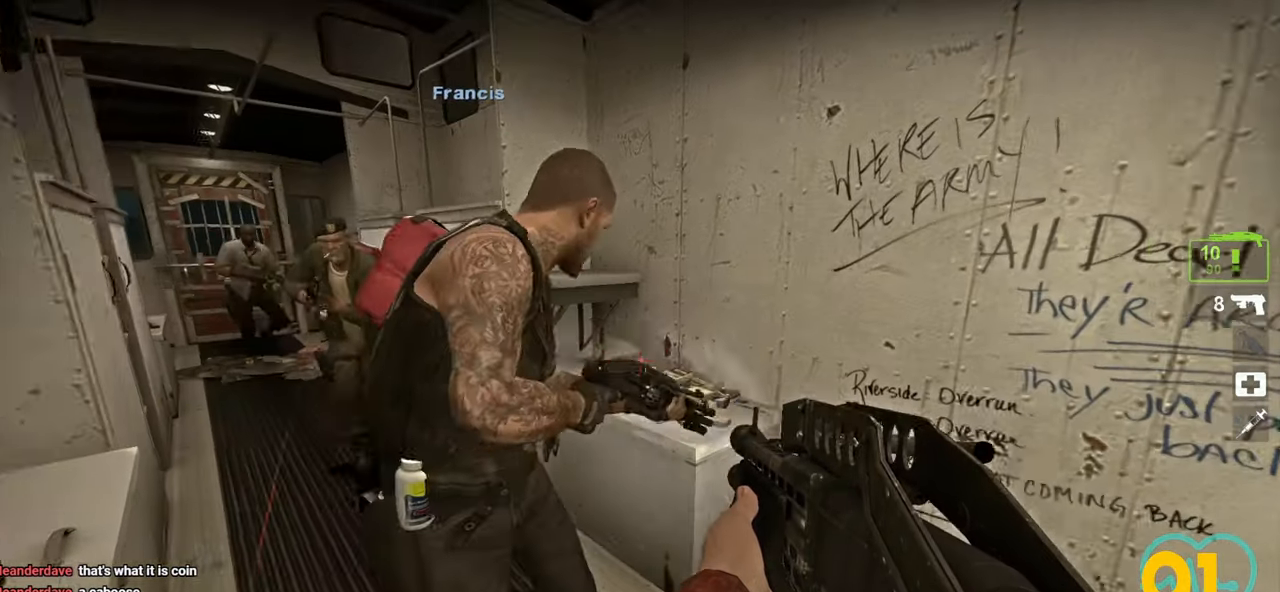
{"keys": ["w"], "mouse": [], "mouse_move": "down-left", "events": [[183, "d", "down"], [267, "w", "down"], [367, "d", "up"]]}
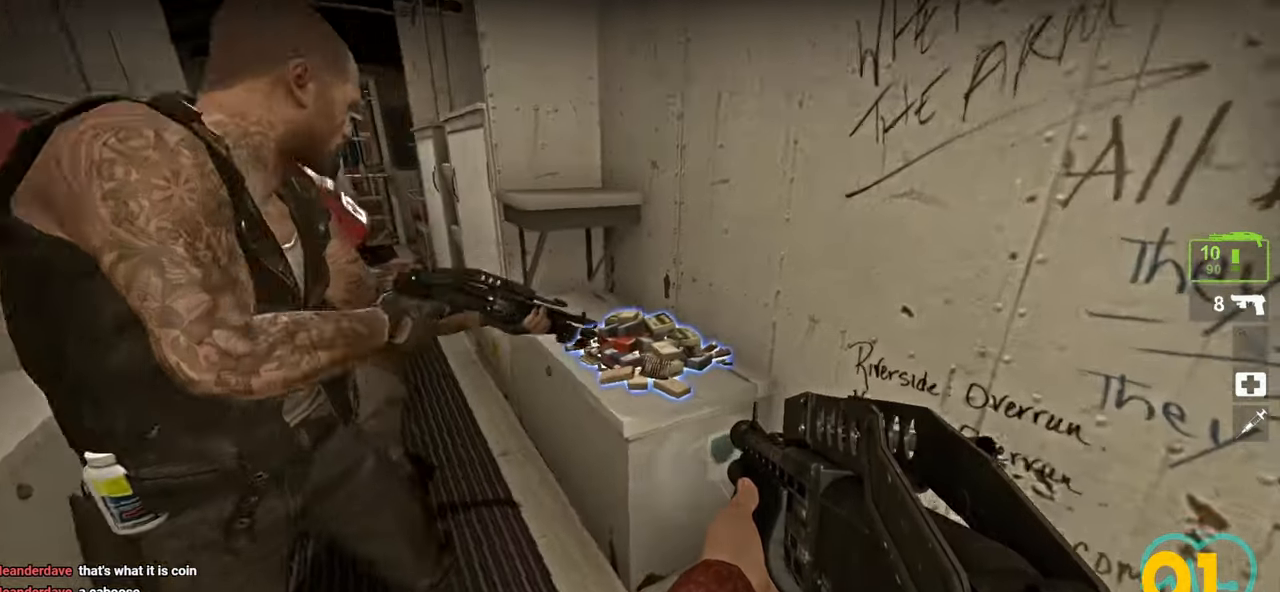
{"keys": ["w"], "mouse": [], "mouse_move": "down-right", "events": [[17, "w", "up"], [100, "e", "down"], [200, "e", "up"], [250, "a", "down"], [383, "w", "down"], [433, "a", "up"]]}